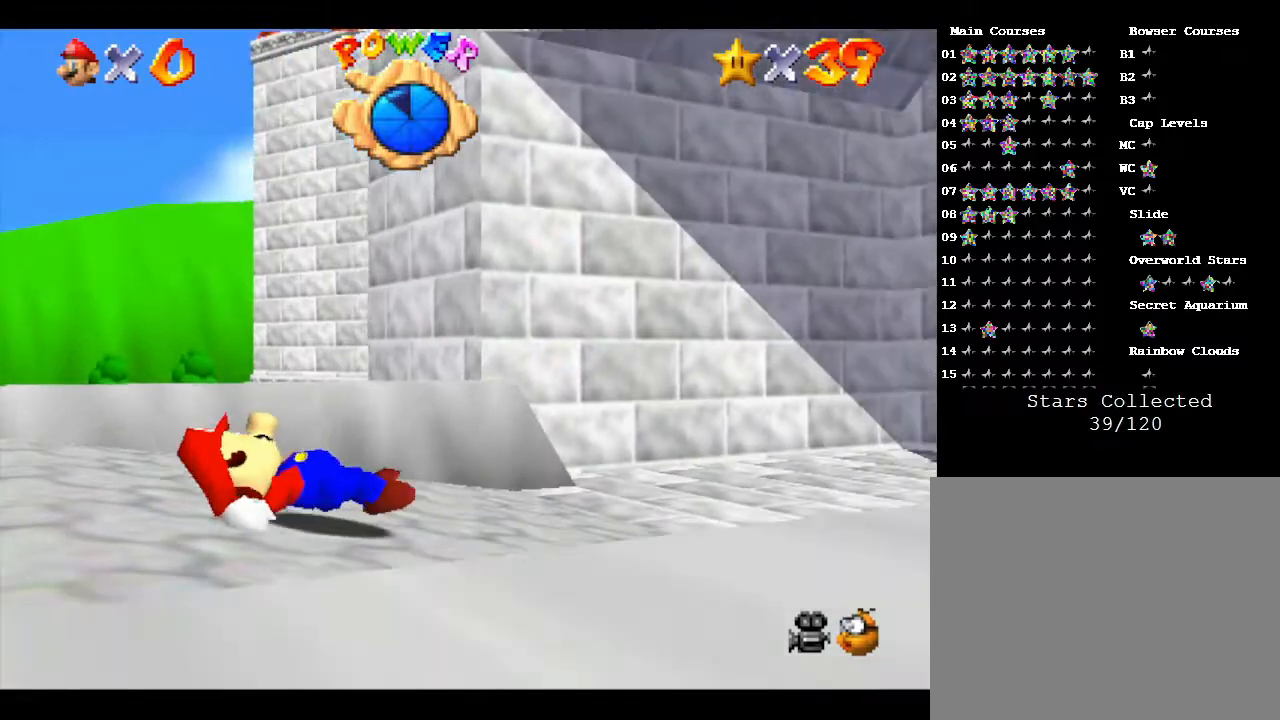
Gameplay with a controller (Nintendo layout); each line is a JSON object with the inputs held at the frame after it. "events" lists button and stick changes between this image and that frame as [ms after this image, input, new state], when the widget could be followed in between. Not read: L3 R3.
{"buttons": [], "left_stick": "up-right", "events": [[50, "left_stick", "up-right"]]}
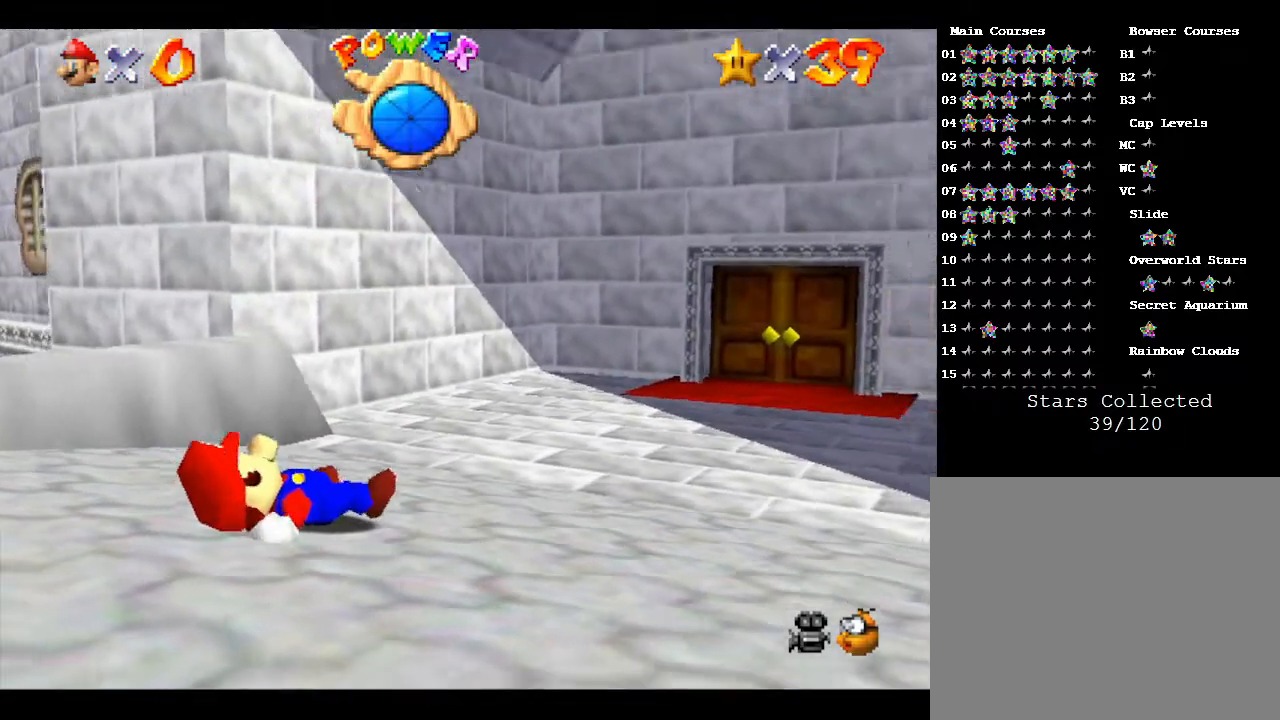
{"buttons": [], "left_stick": "up-right", "events": []}
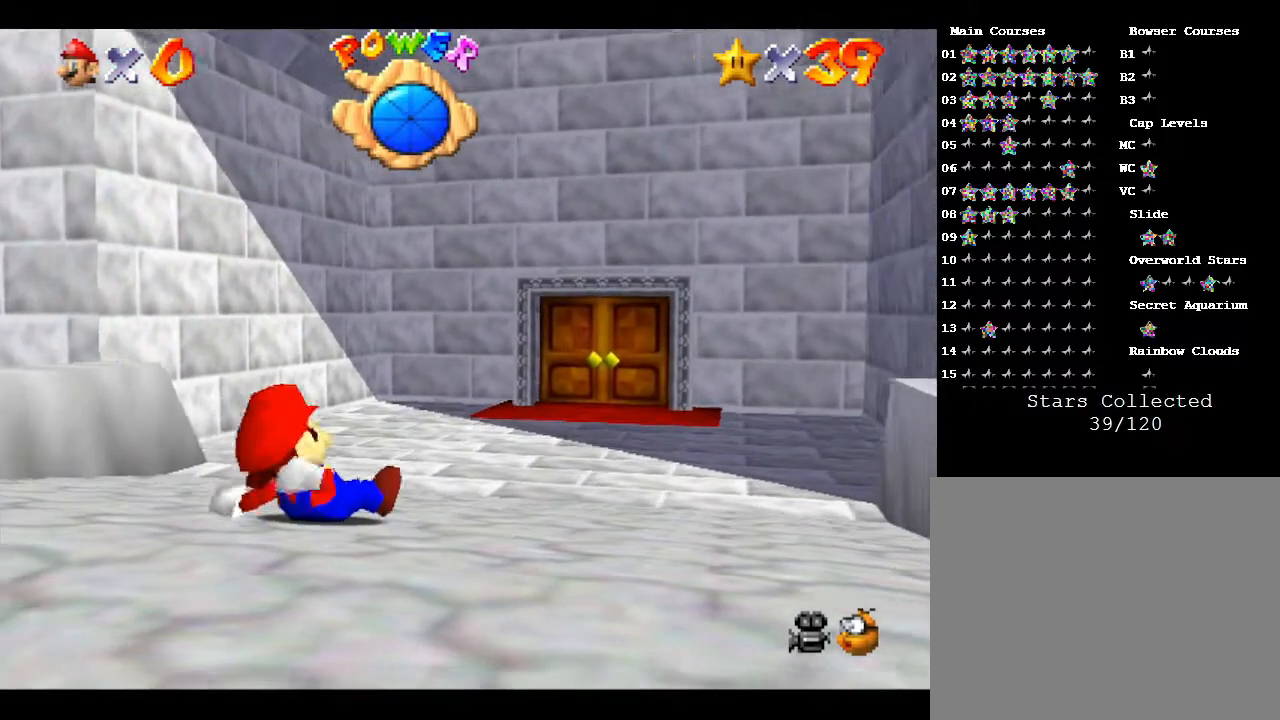
{"buttons": [], "left_stick": "up-right", "events": []}
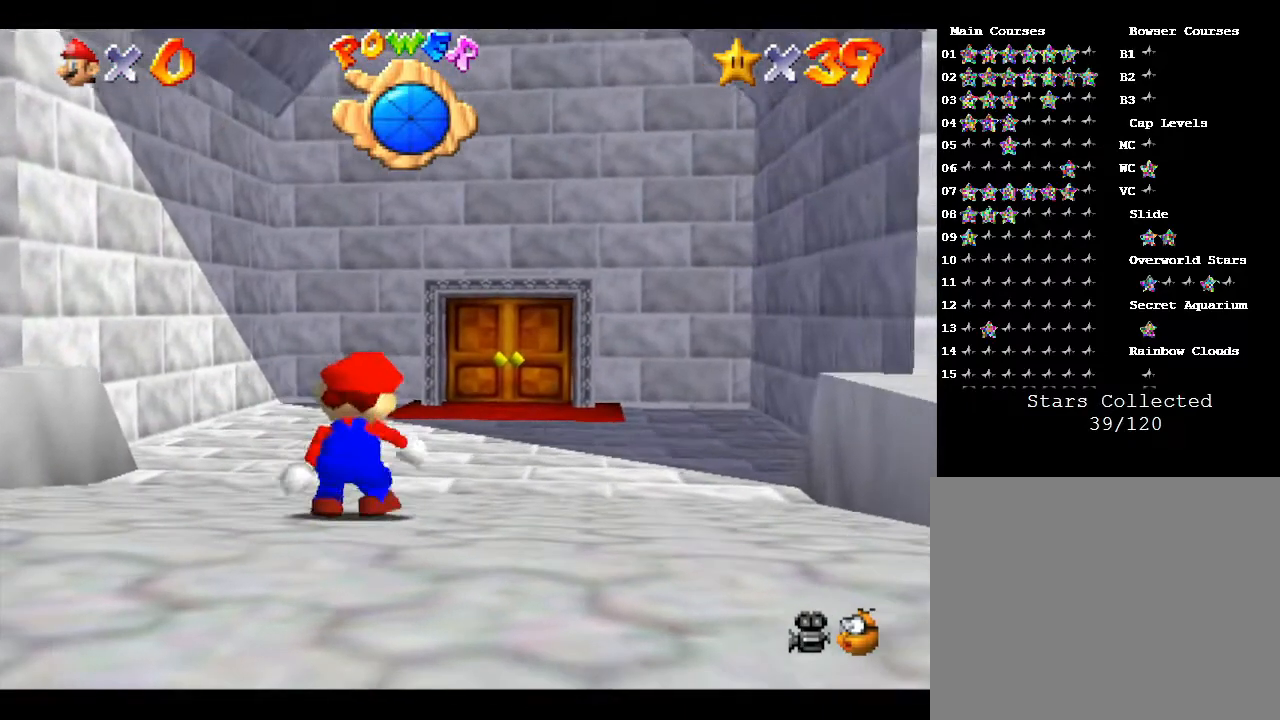
{"buttons": [], "left_stick": "up", "events": [[233, "left_stick", "up"]]}
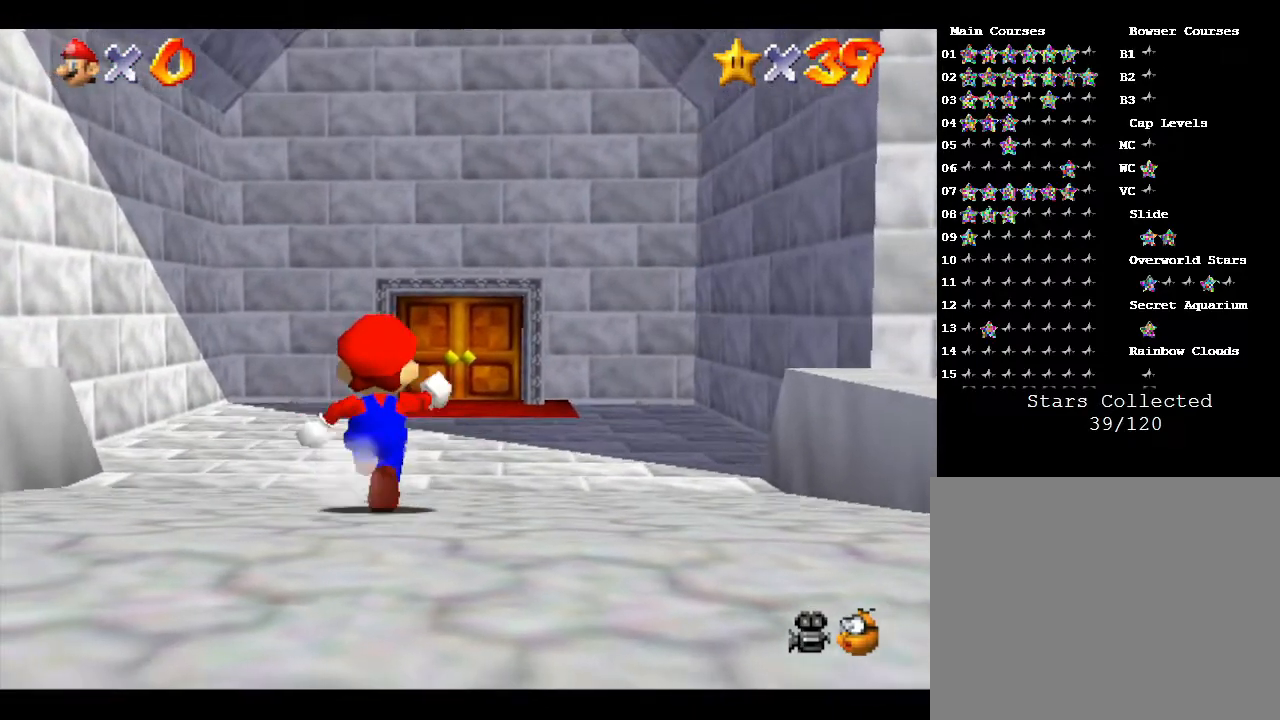
{"buttons": [], "left_stick": "up", "events": []}
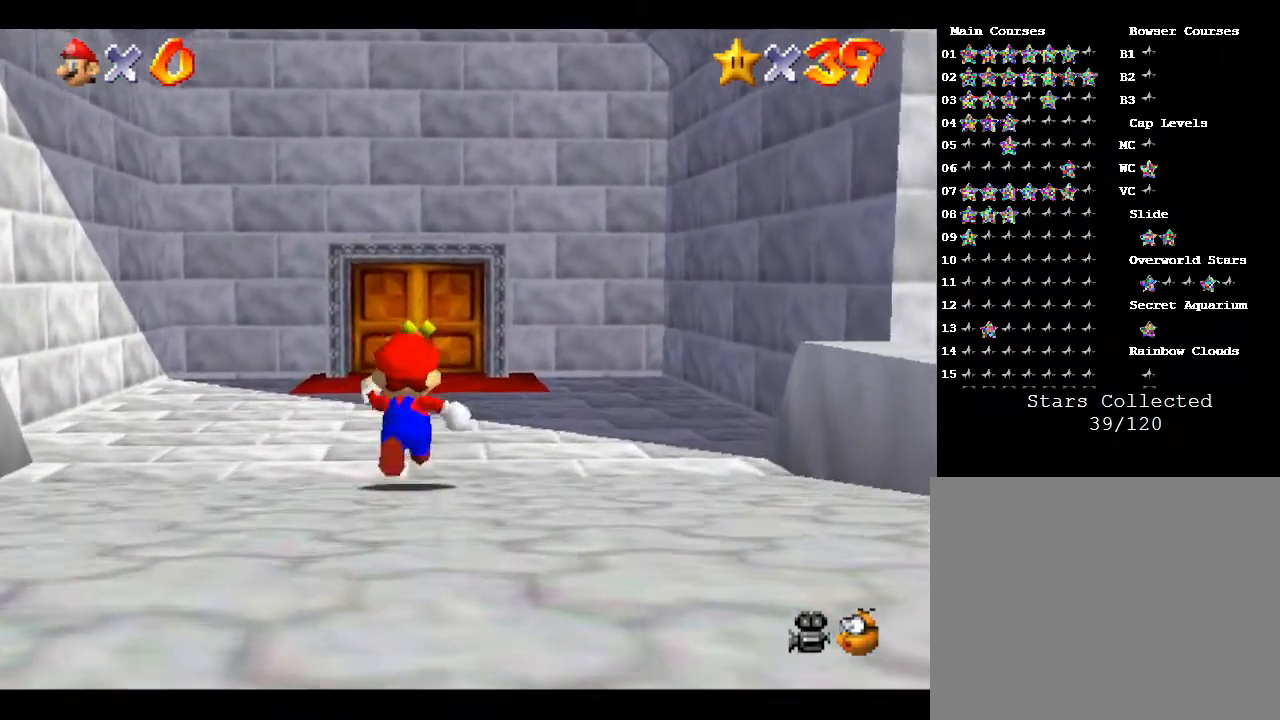
{"buttons": [], "left_stick": "up", "events": []}
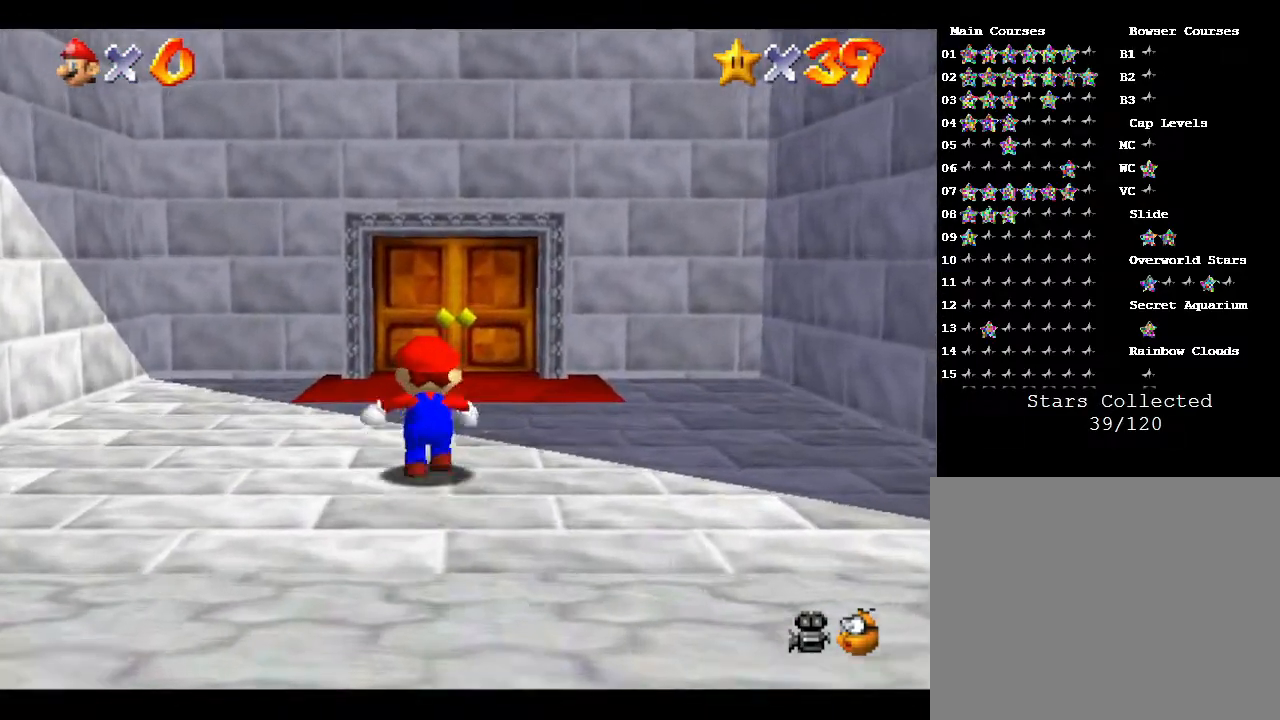
{"buttons": [], "left_stick": "up", "events": []}
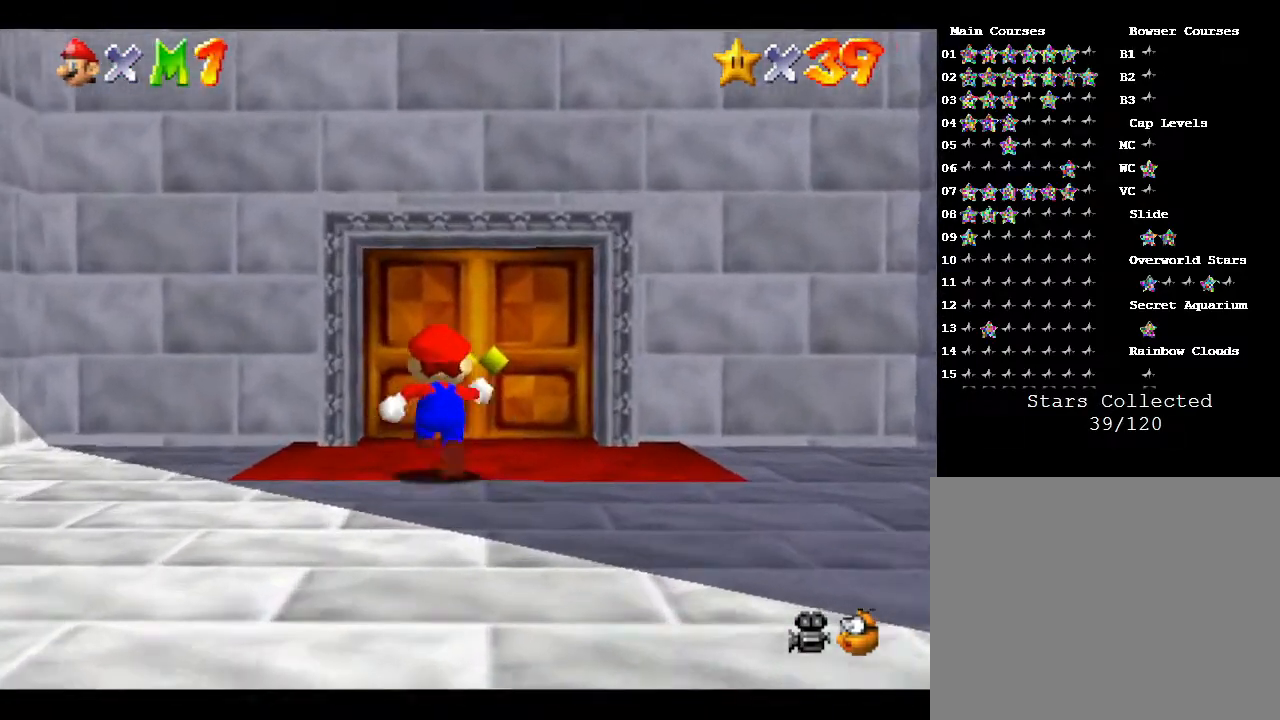
{"buttons": [], "left_stick": "up", "events": []}
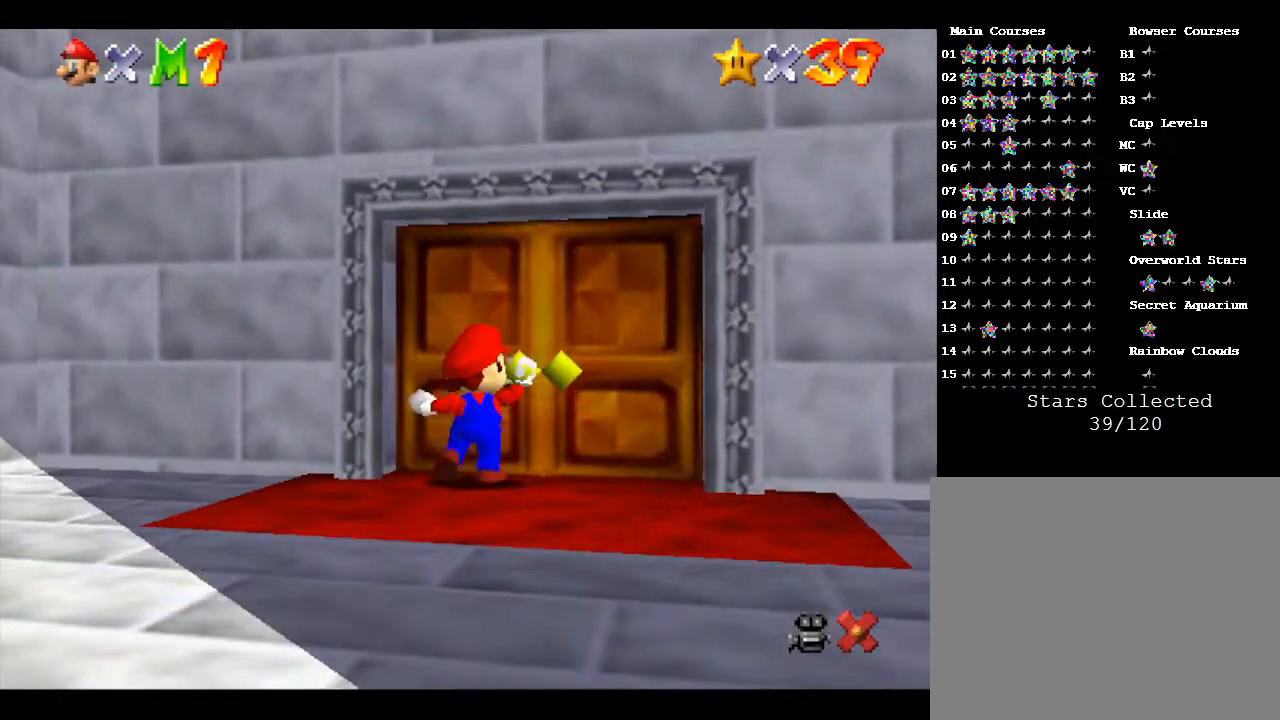
{"buttons": [], "left_stick": "center", "events": [[300, "left_stick", "center"]]}
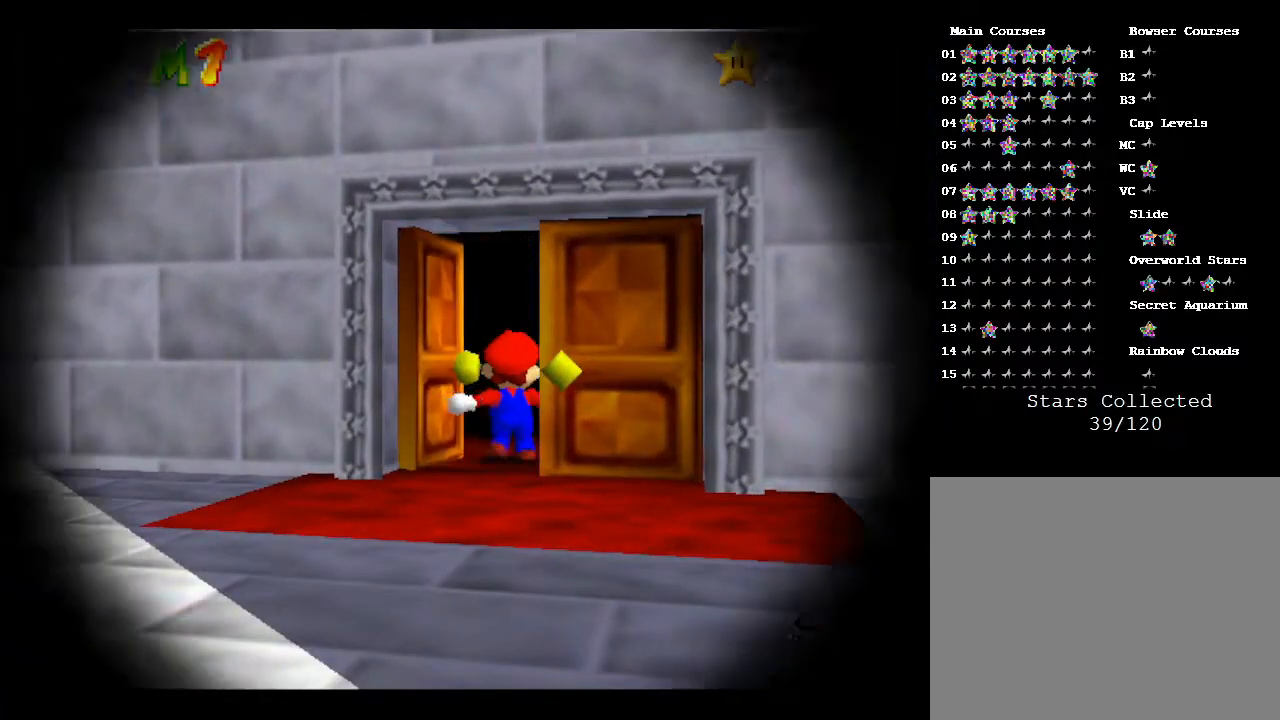
{"buttons": [], "left_stick": "center", "events": []}
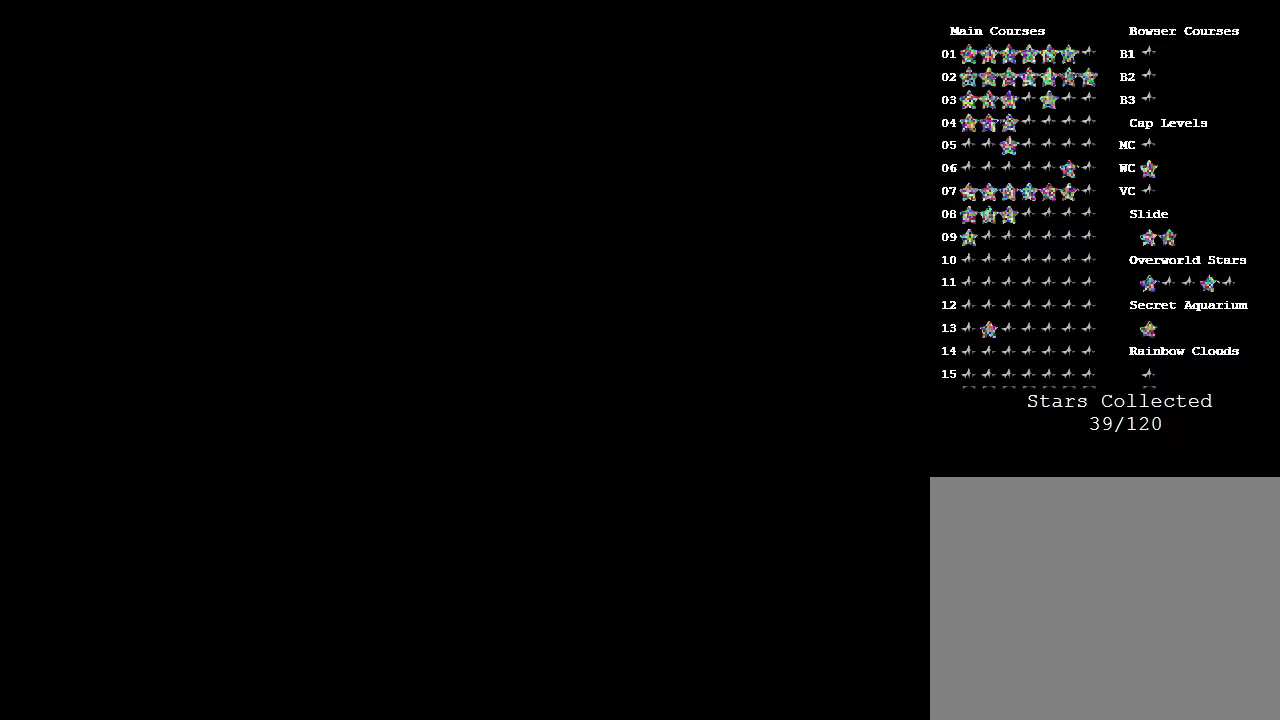
{"buttons": [], "left_stick": "center", "events": []}
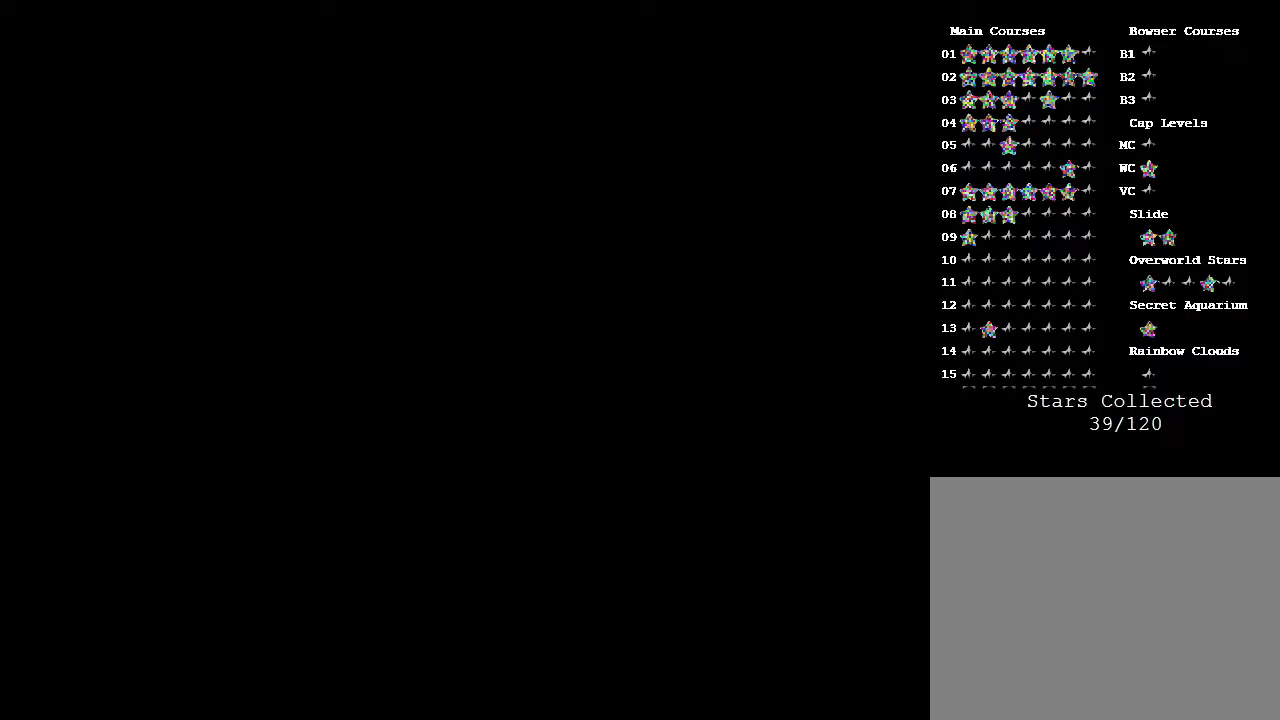
{"buttons": [], "left_stick": "center", "events": []}
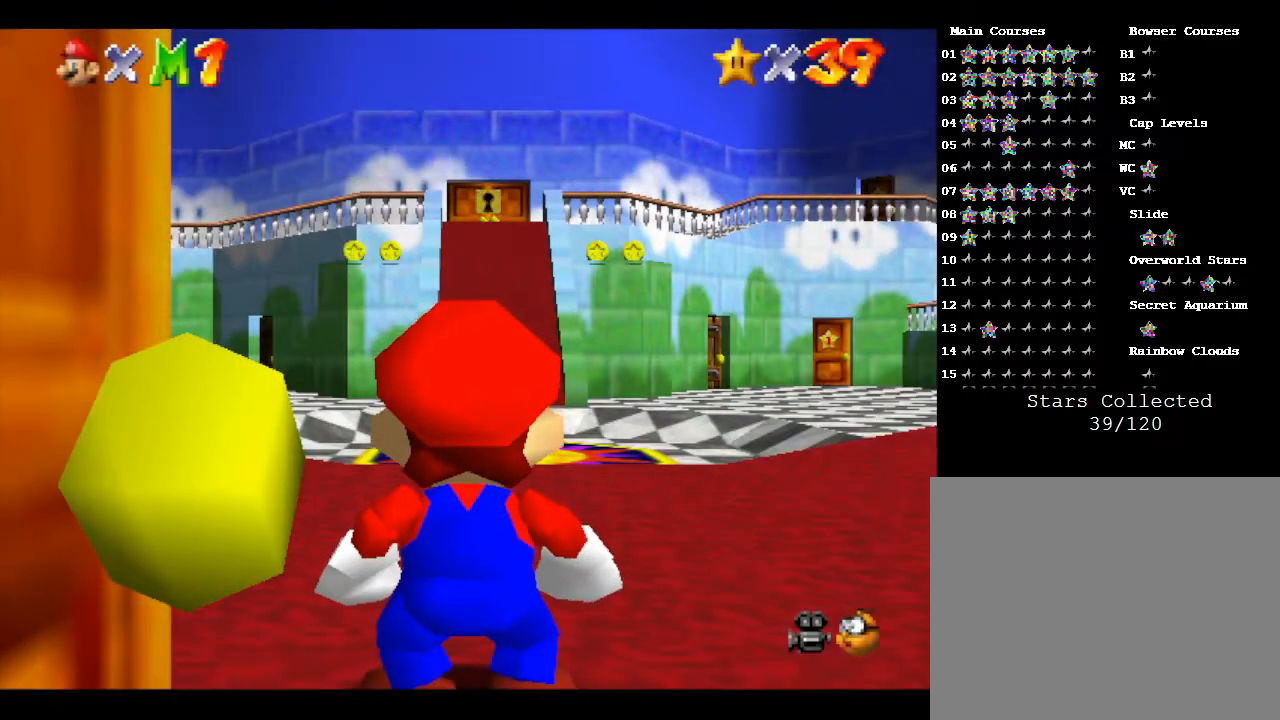
{"buttons": [], "left_stick": "up", "events": [[150, "left_stick", "up"]]}
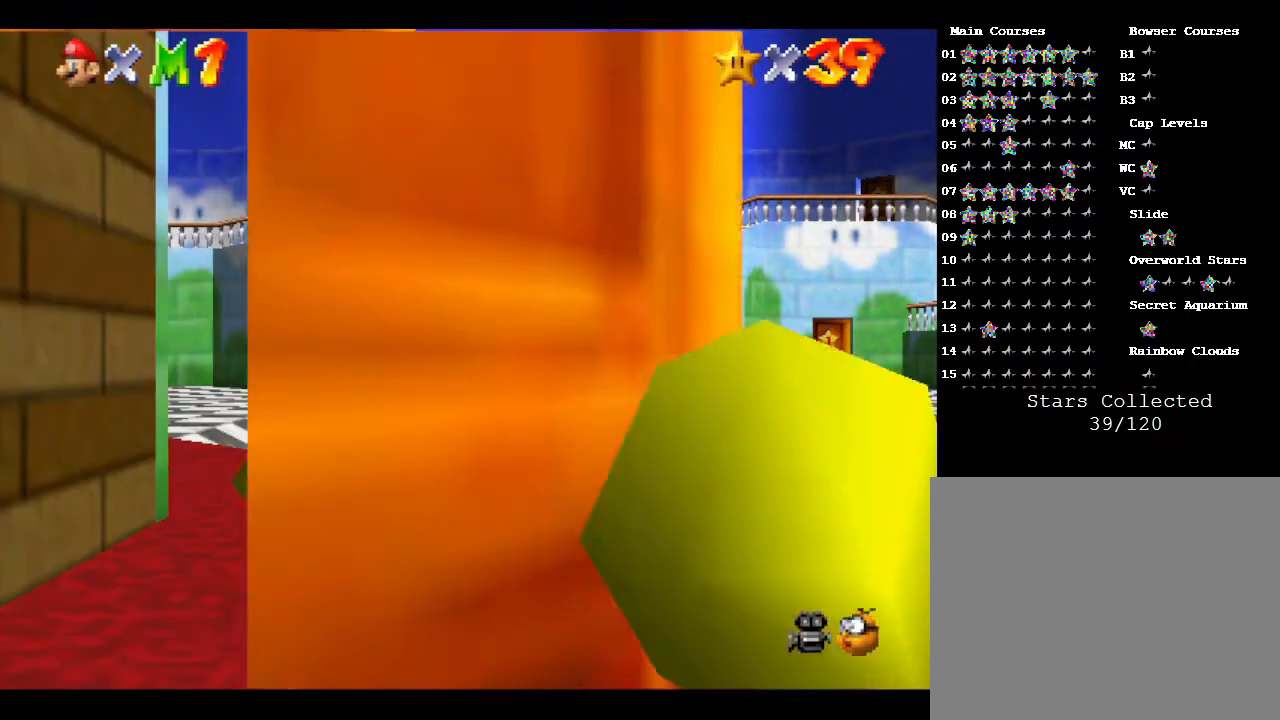
{"buttons": [], "left_stick": "up", "events": []}
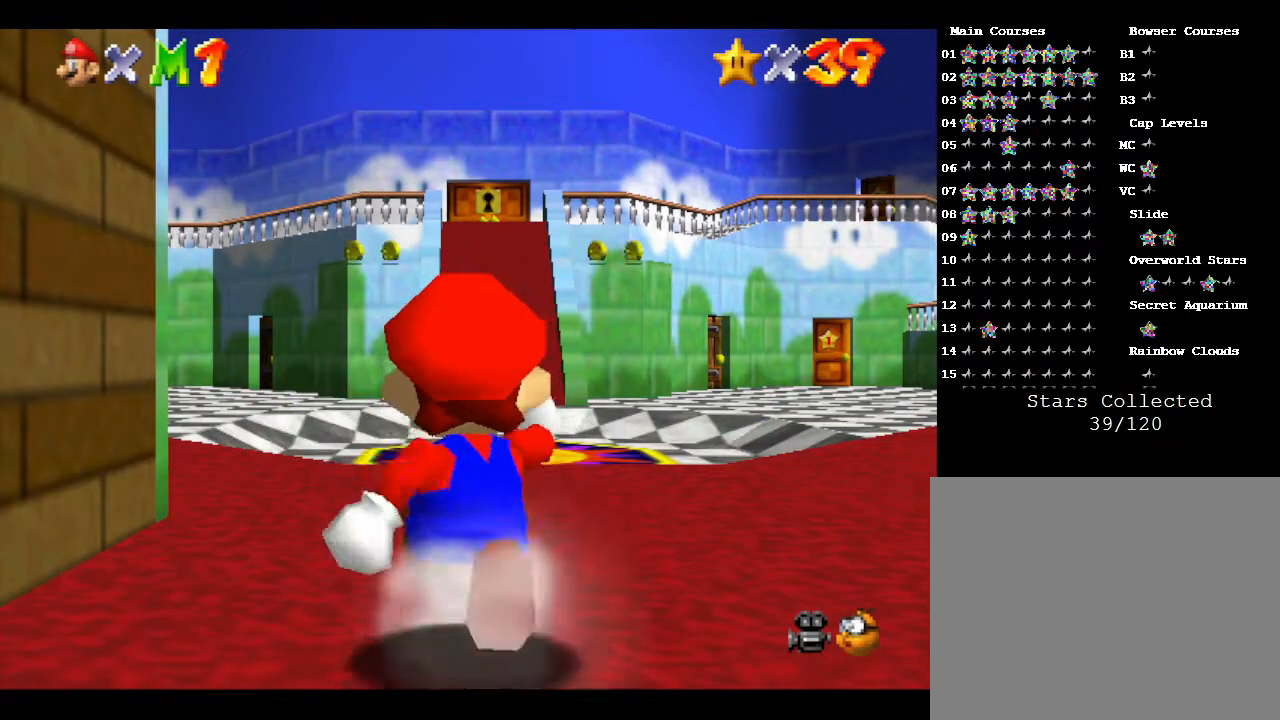
{"buttons": [], "left_stick": "up", "events": []}
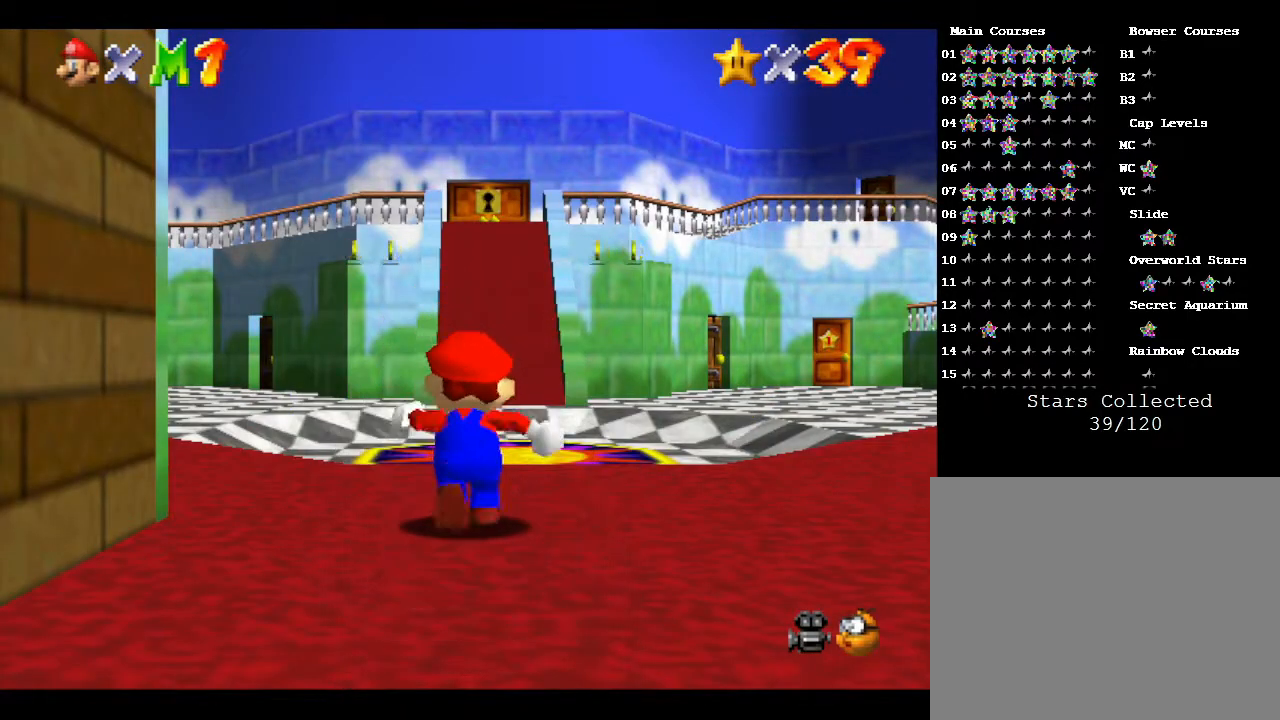
{"buttons": [], "left_stick": "up", "events": []}
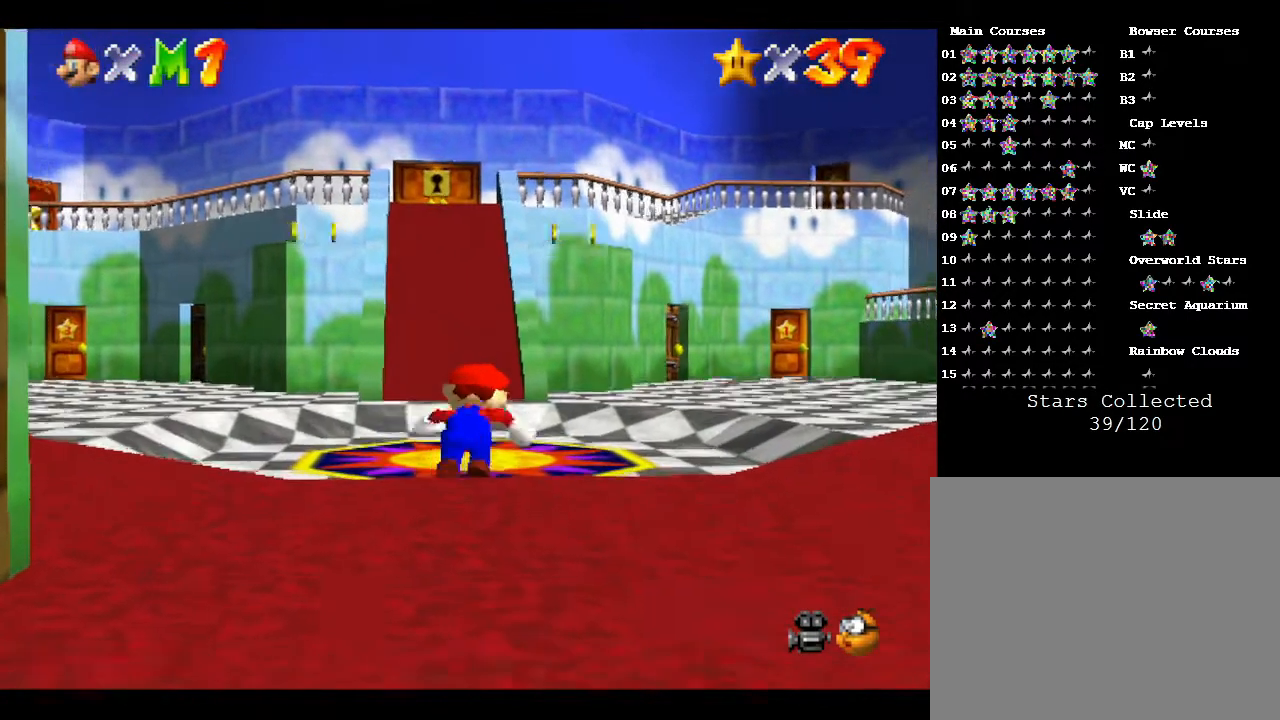
{"buttons": [], "left_stick": "up", "events": []}
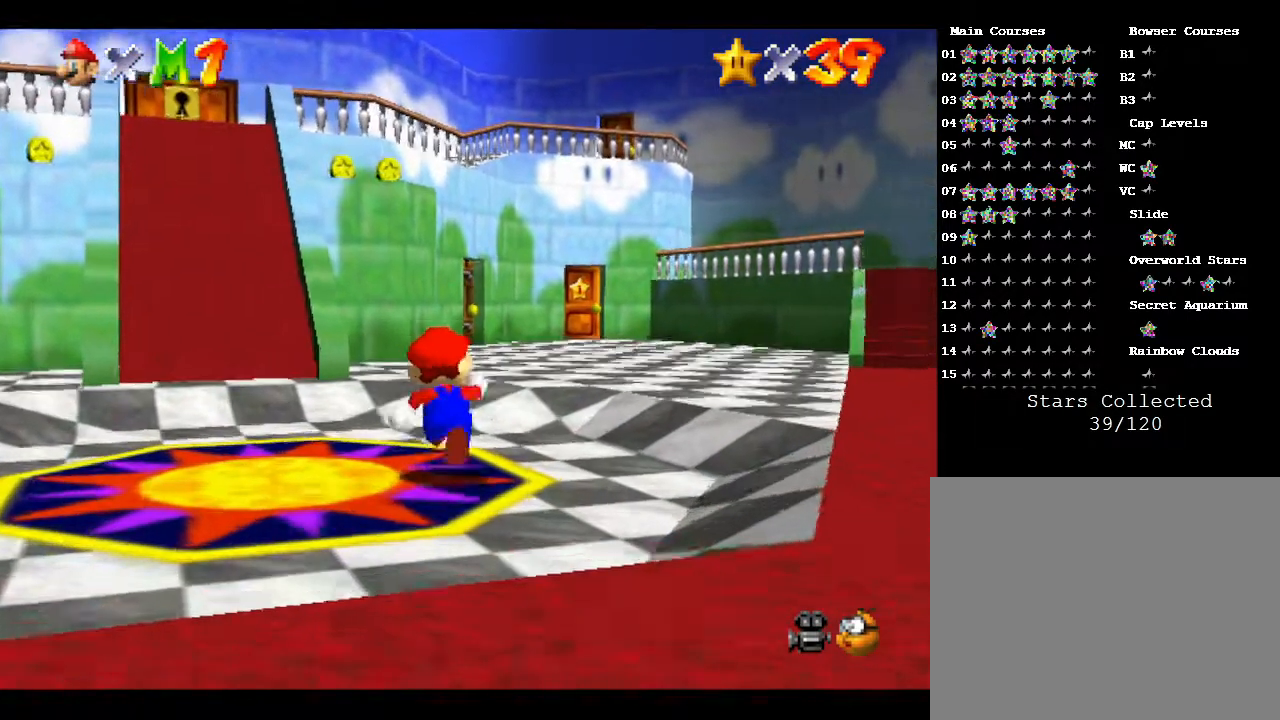
{"buttons": ["B"], "left_stick": "up", "events": [[17, "B", "down"], [217, "B", "up"], [433, "B", "down"]]}
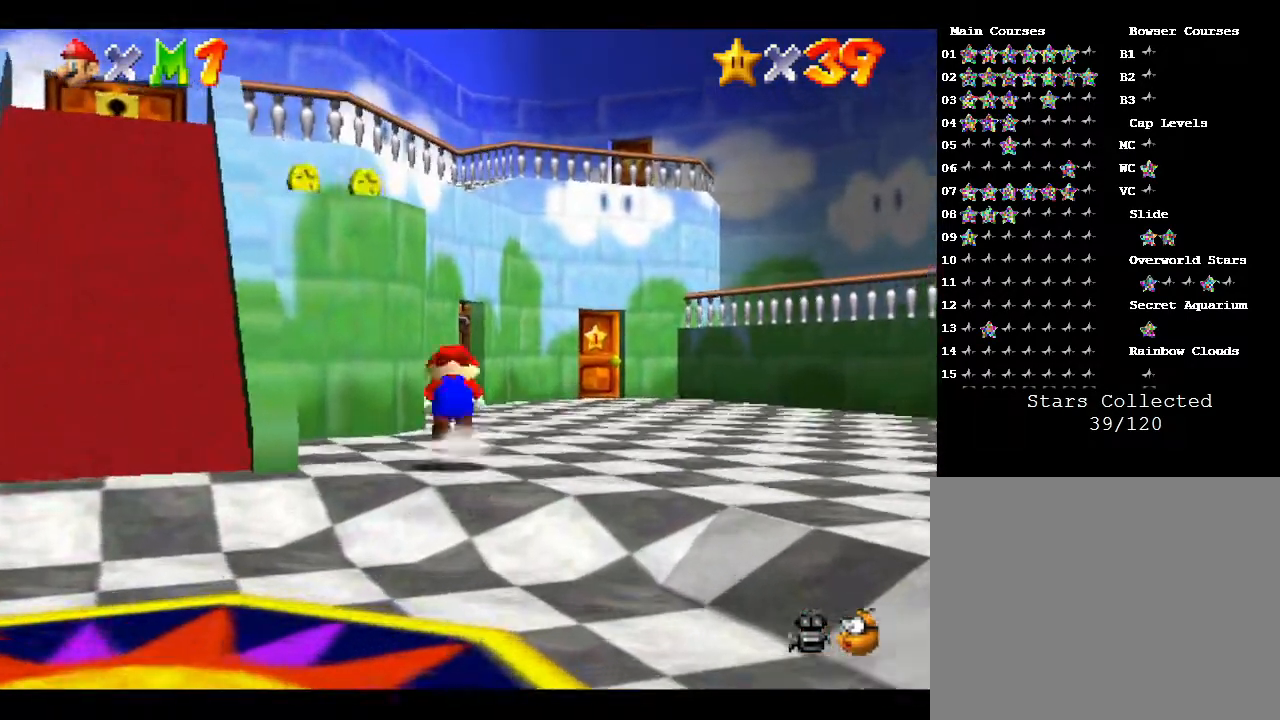
{"buttons": [], "left_stick": "up", "events": [[150, "B", "up"]]}
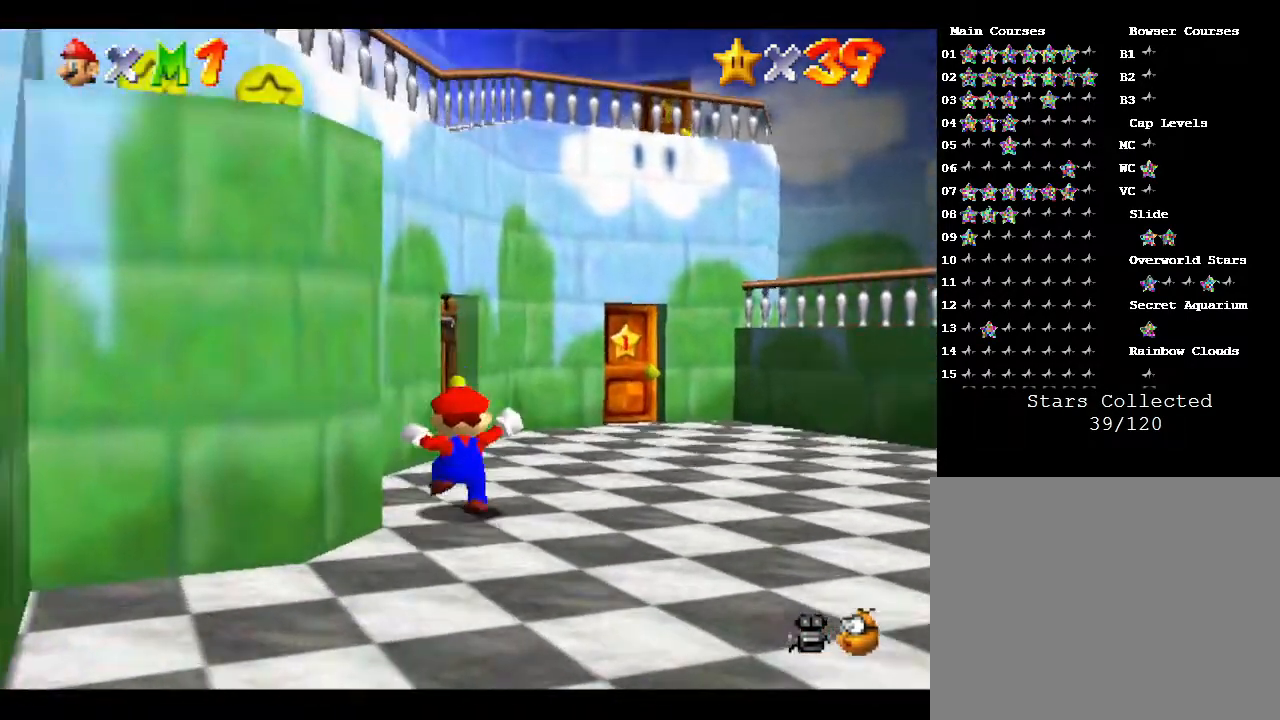
{"buttons": [], "left_stick": "up-left", "events": [[483, "left_stick", "up-left"]]}
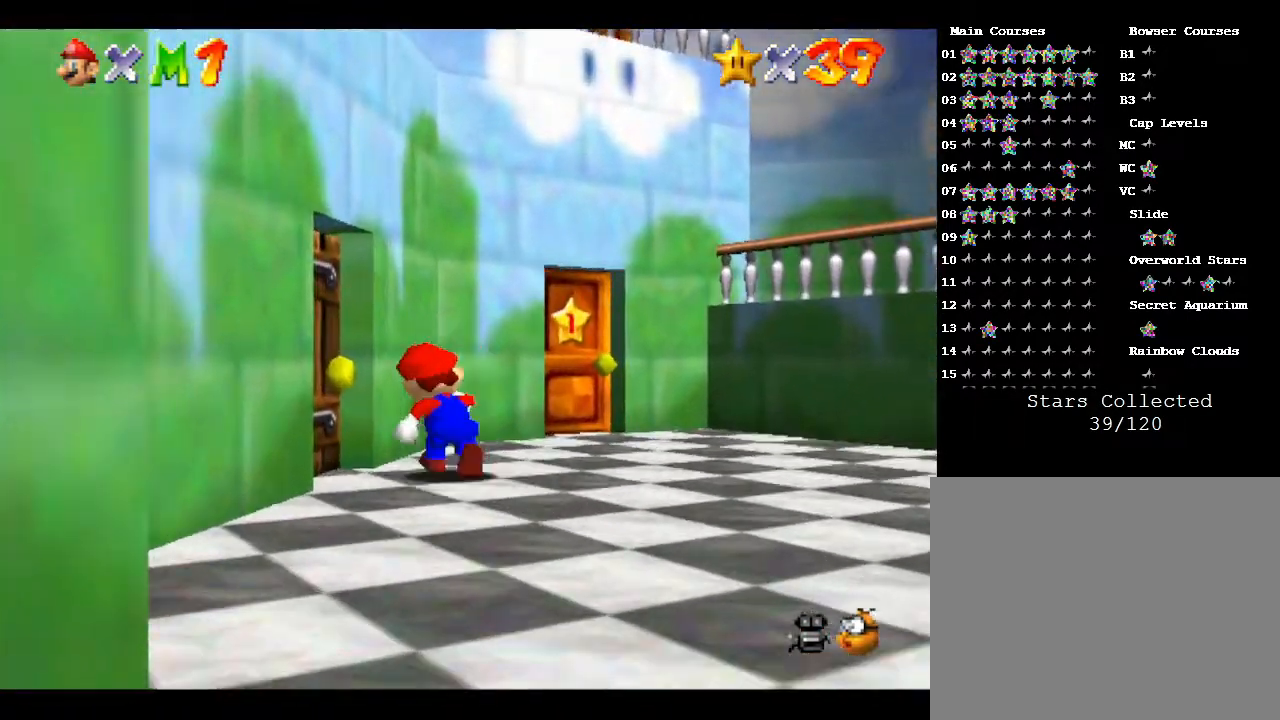
{"buttons": [], "left_stick": "left", "events": [[217, "left_stick", "left"]]}
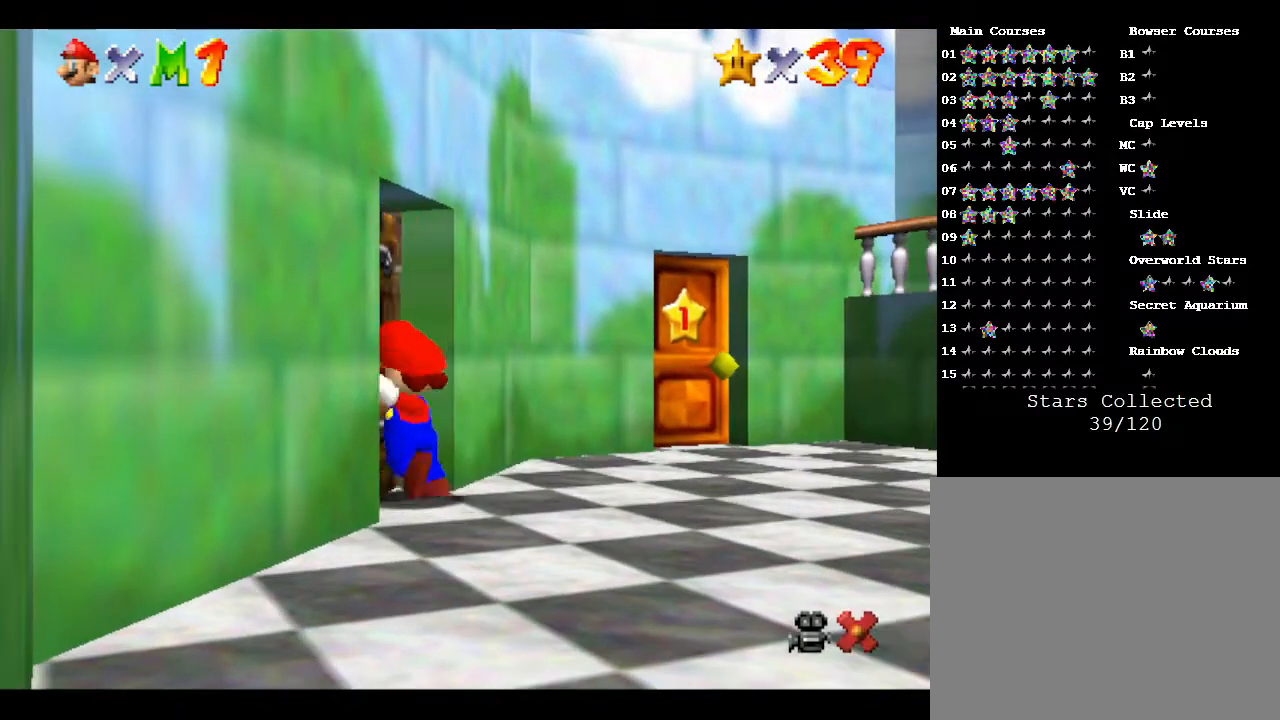
{"buttons": [], "left_stick": "center", "events": [[283, "left_stick", "center"]]}
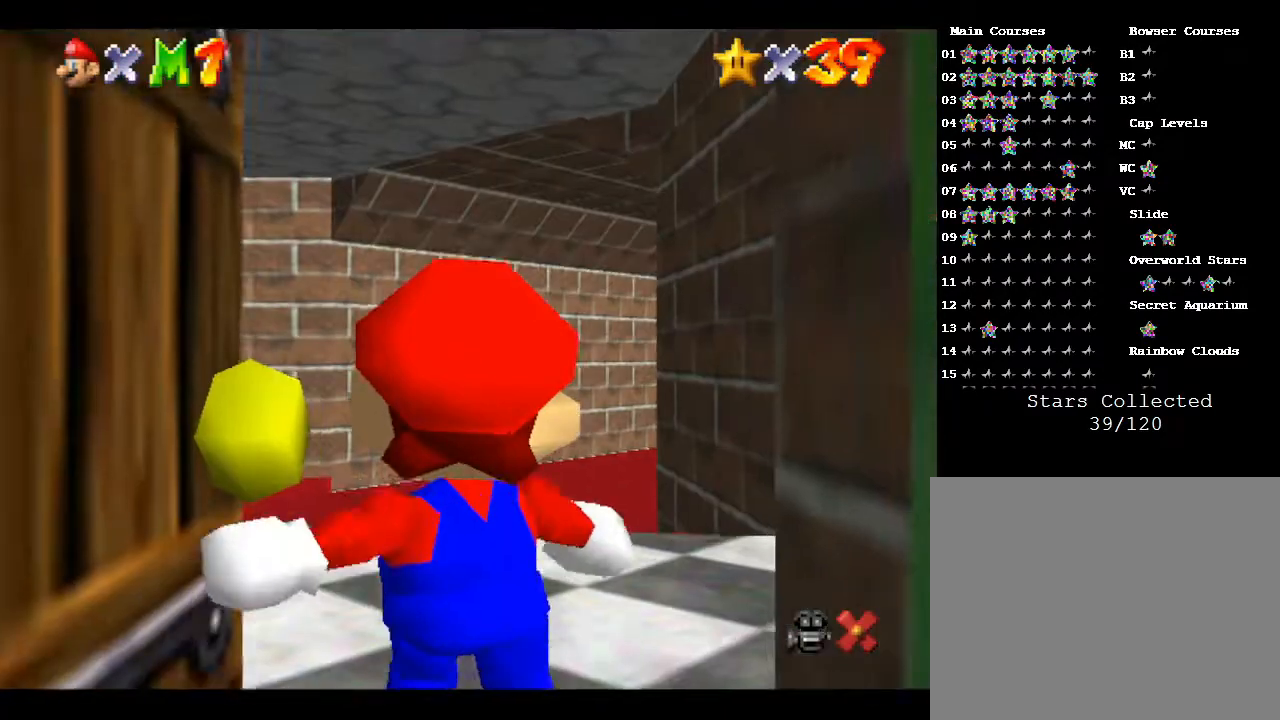
{"buttons": [], "left_stick": "up", "events": [[283, "left_stick", "up"]]}
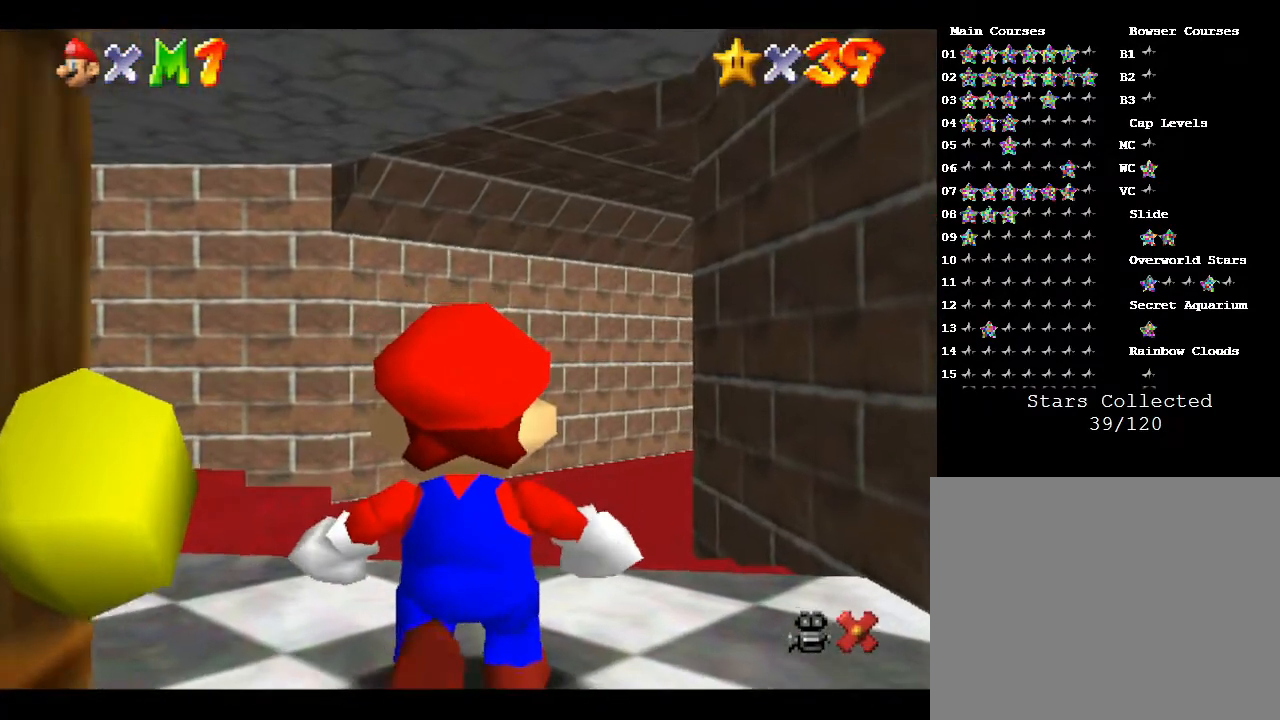
{"buttons": [], "left_stick": "up", "events": []}
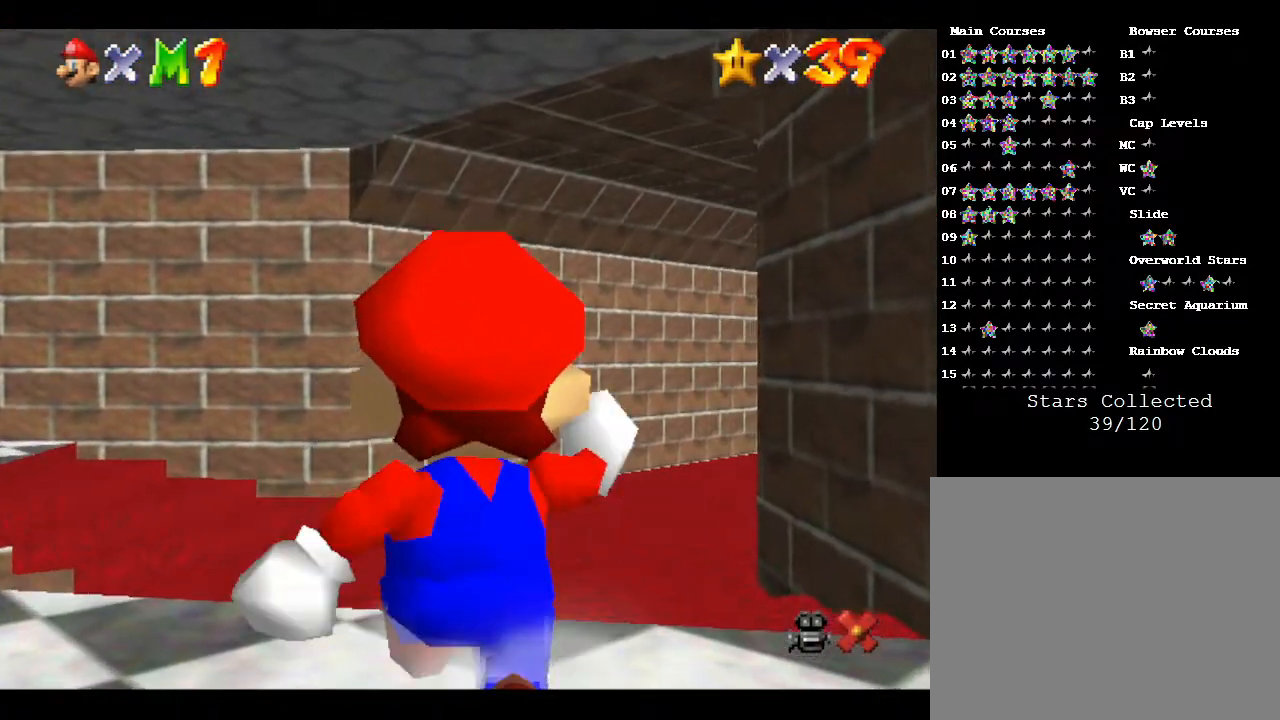
{"buttons": [], "left_stick": "up", "events": []}
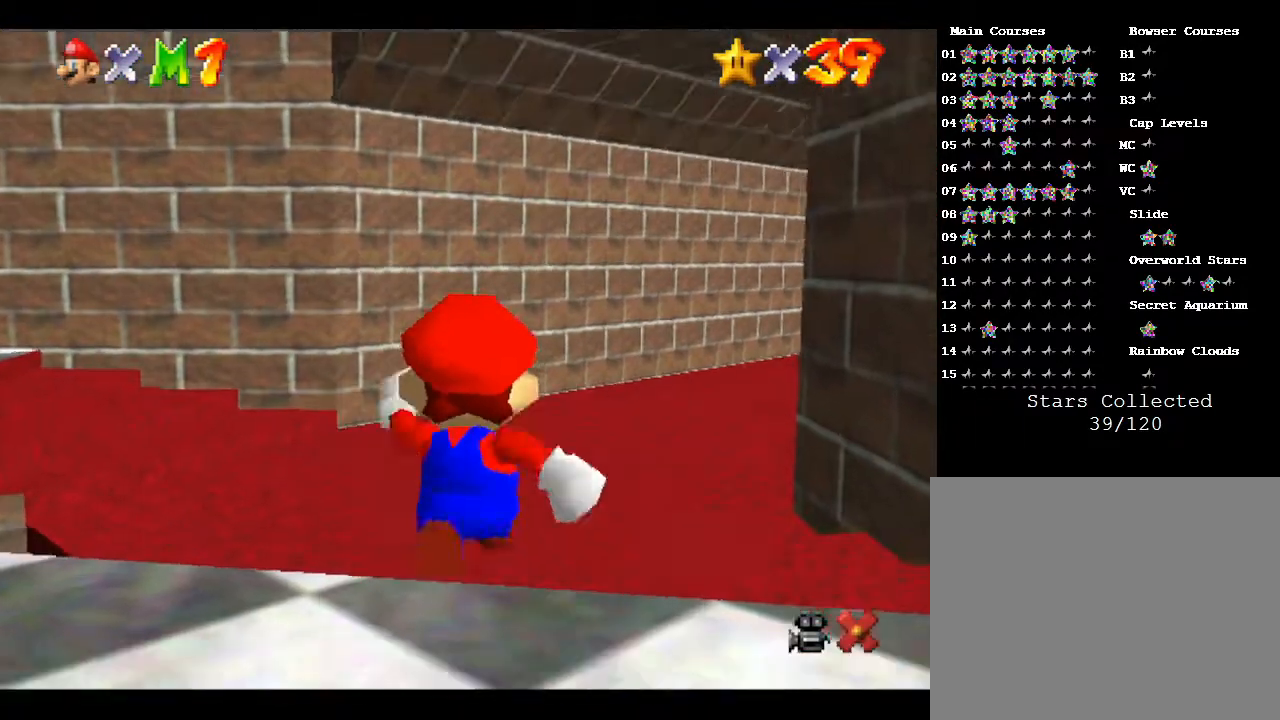
{"buttons": ["B"], "left_stick": "up", "events": [[483, "B", "down"]]}
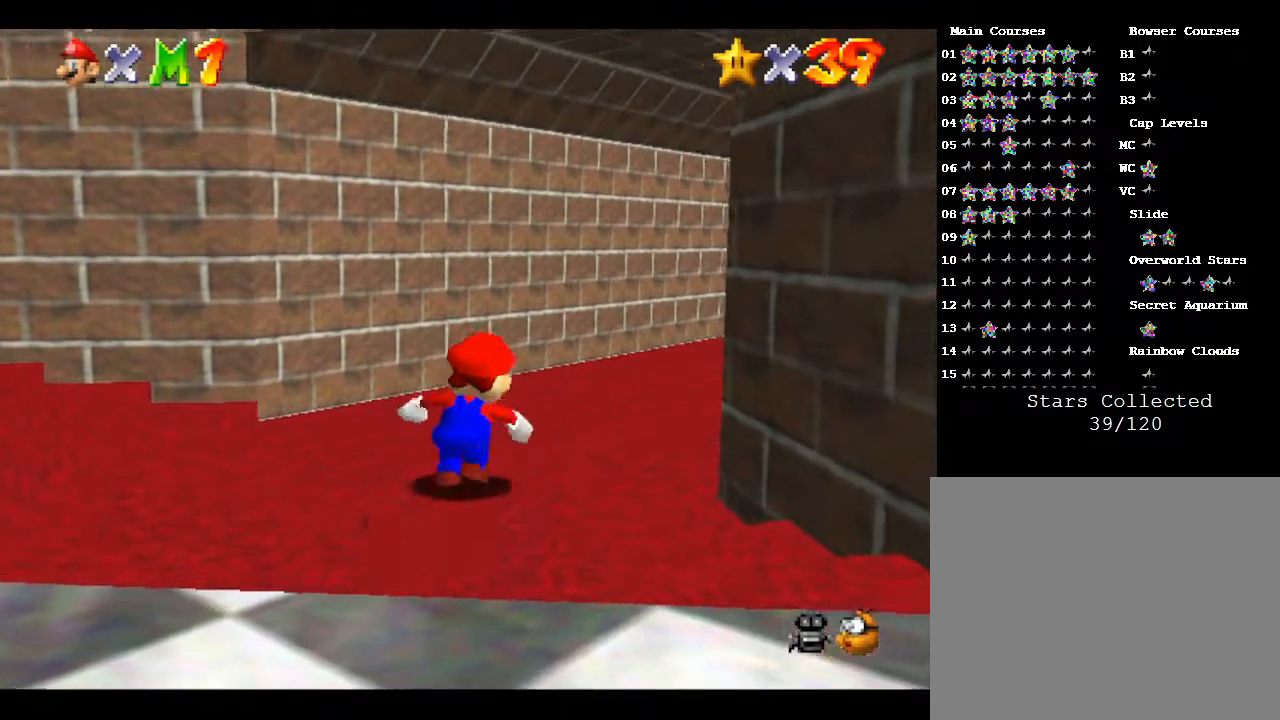
{"buttons": ["B"], "left_stick": "up", "events": [[200, "B", "up"], [417, "B", "down"]]}
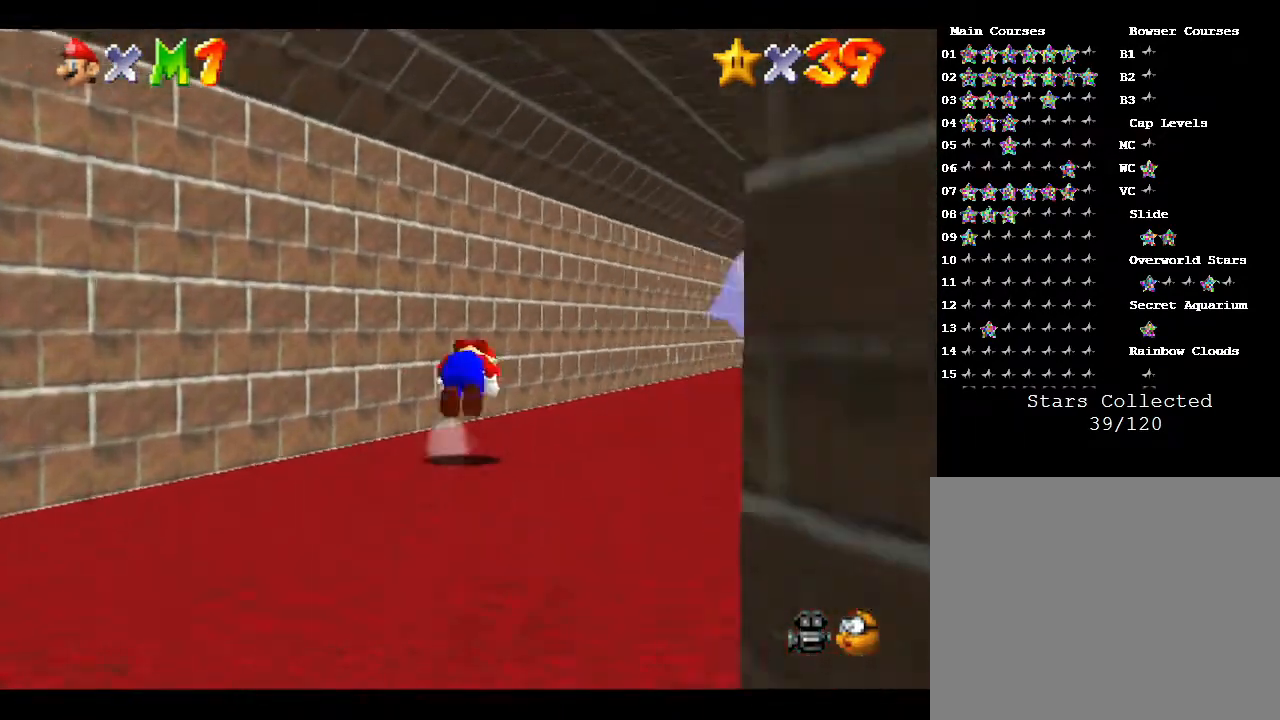
{"buttons": [], "left_stick": "up", "events": [[50, "B", "up"]]}
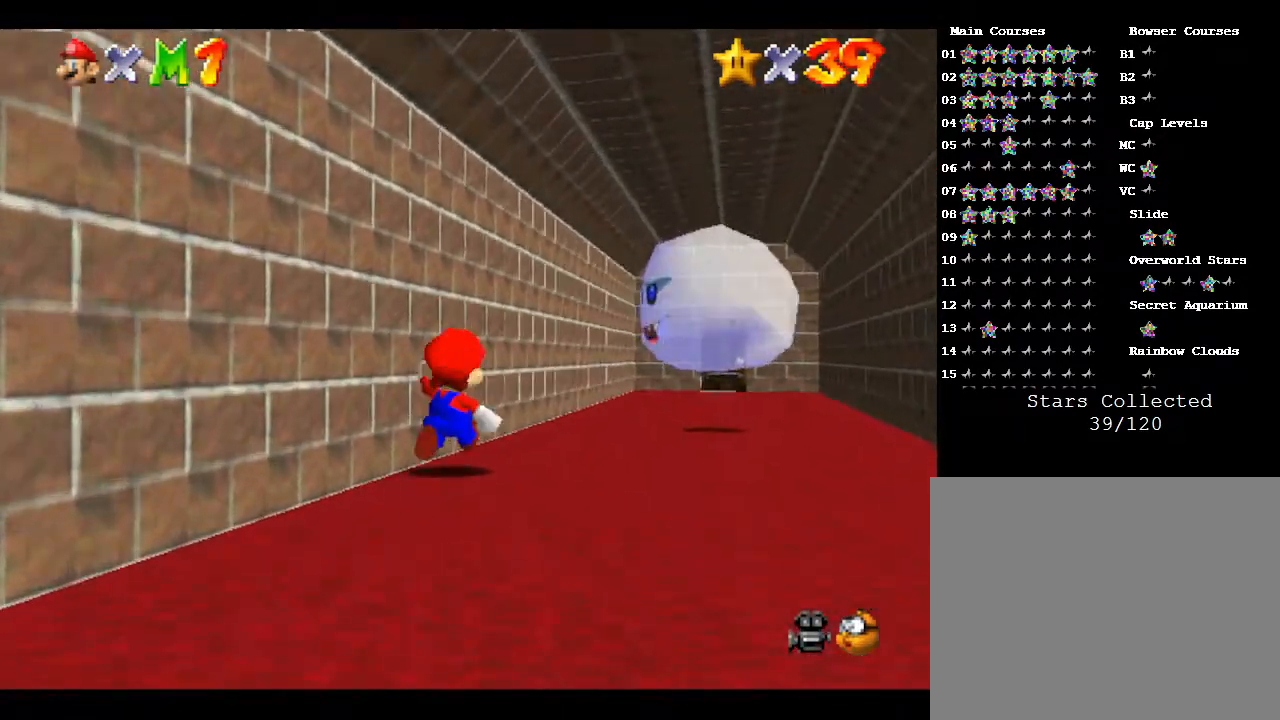
{"buttons": [], "left_stick": "up", "events": [[67, "B", "down"], [233, "B", "up"]]}